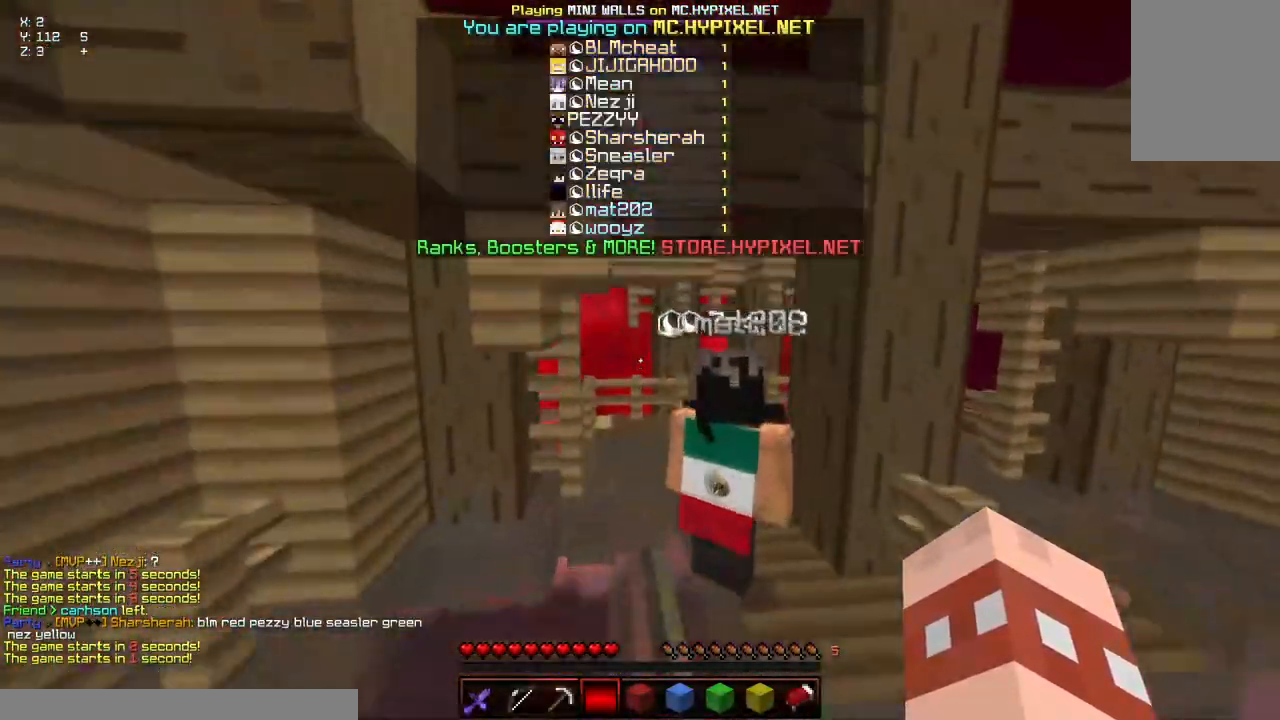
Gameplay with keyboard and mouse; each line is a JSON object with the keys and mouse buttons held at the frame after it. "events" lists presses ("down") and releases ("up") of "a", "d", "s", "space", "w", "mouse_left" and "mouse_right" between this image and that frame as [ms after this image, input, new state], when the widget could be followed in between. "mouse_left", "mouse_right" = the "left", "right" buttons of the "mouse" list. No other keys are recorded. Fast repeated clicks can show as one long hold. Mouse movement is not recorded.
{"keys": ["w"], "mouse": [], "events": [[200, "space", "up"]]}
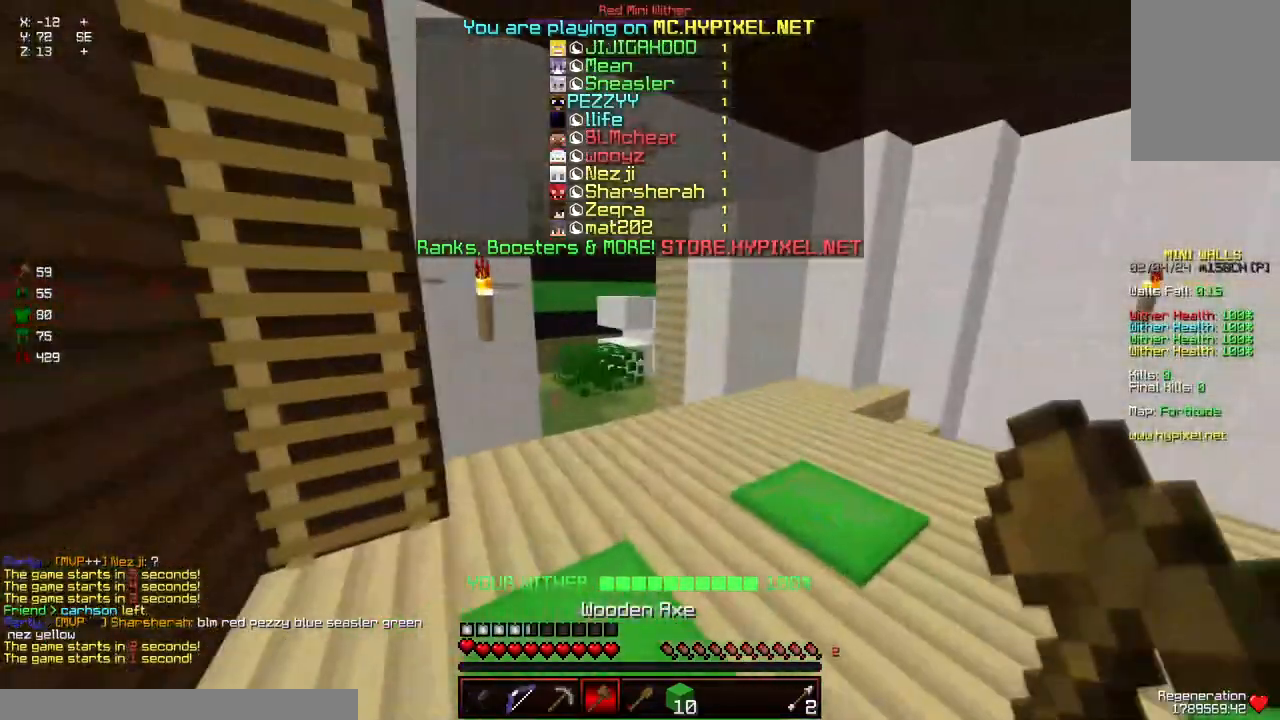
{"keys": ["w"], "mouse": [], "events": []}
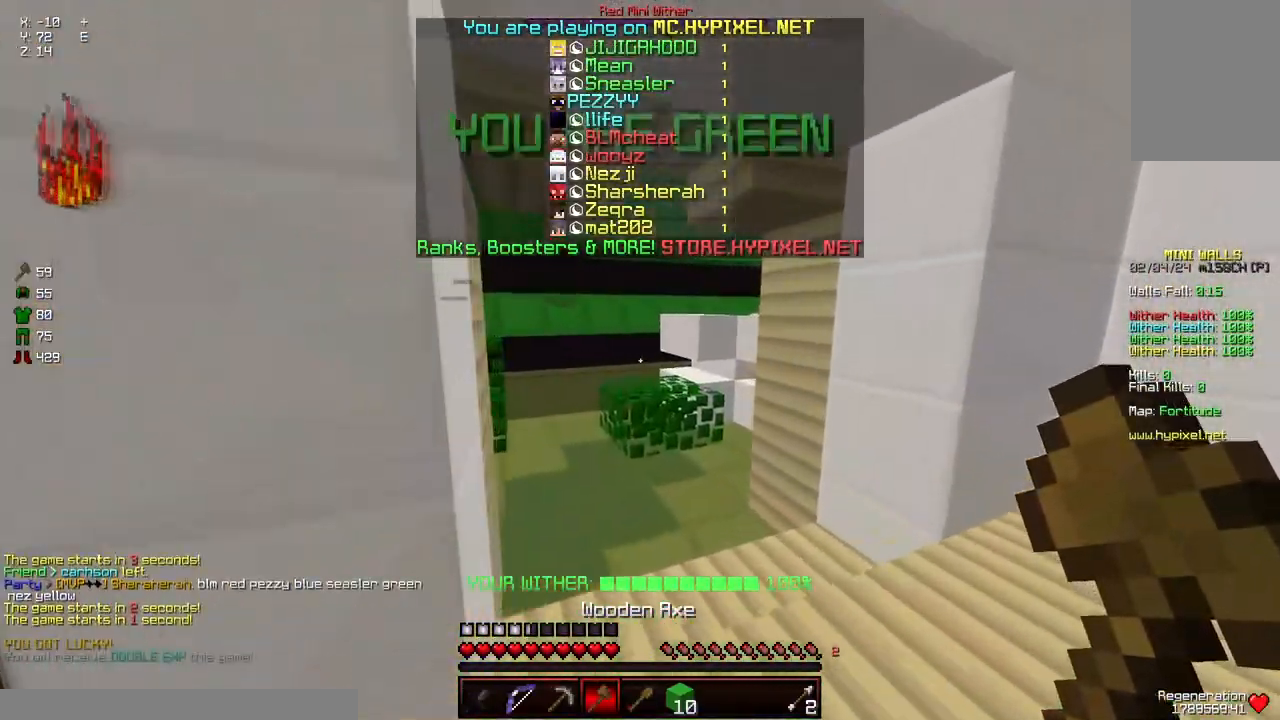
{"keys": ["space", "w"], "mouse": [], "events": [[284, "space", "down"]]}
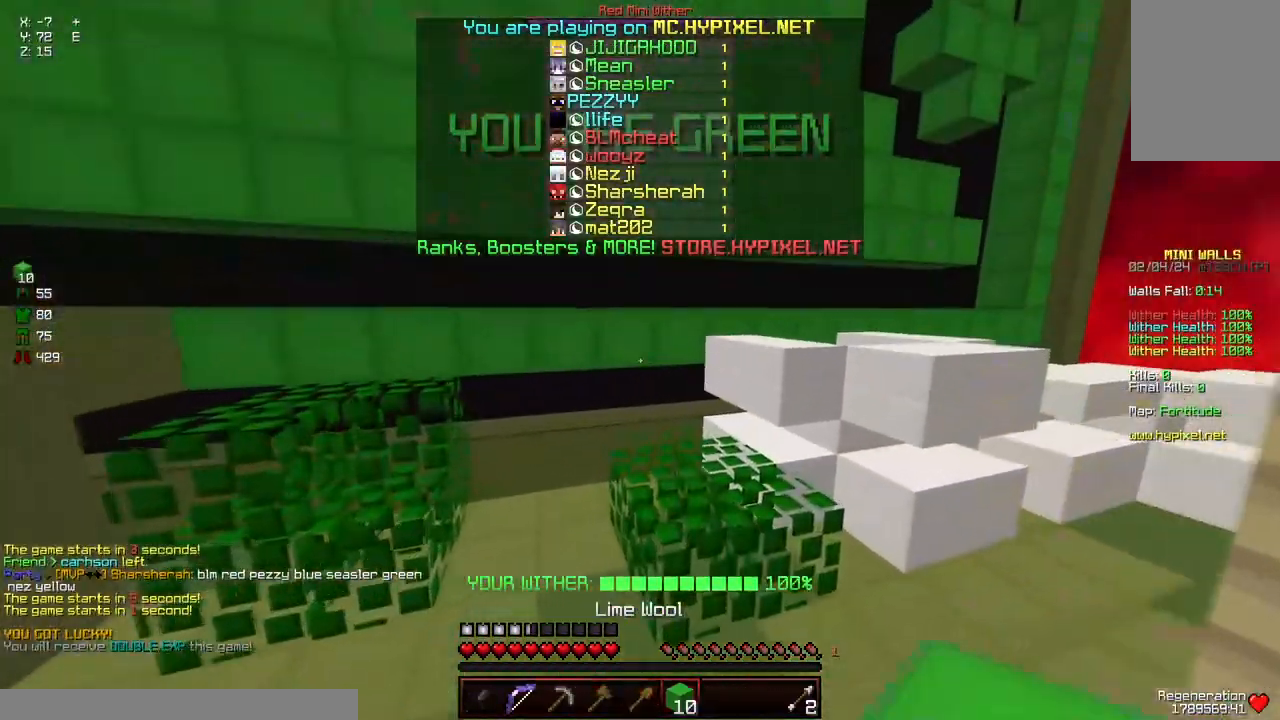
{"keys": ["w"], "mouse": [], "events": [[84, "space", "up"], [184, "space", "down"], [450, "a", "down"], [500, "a", "up"], [500, "space", "up"]]}
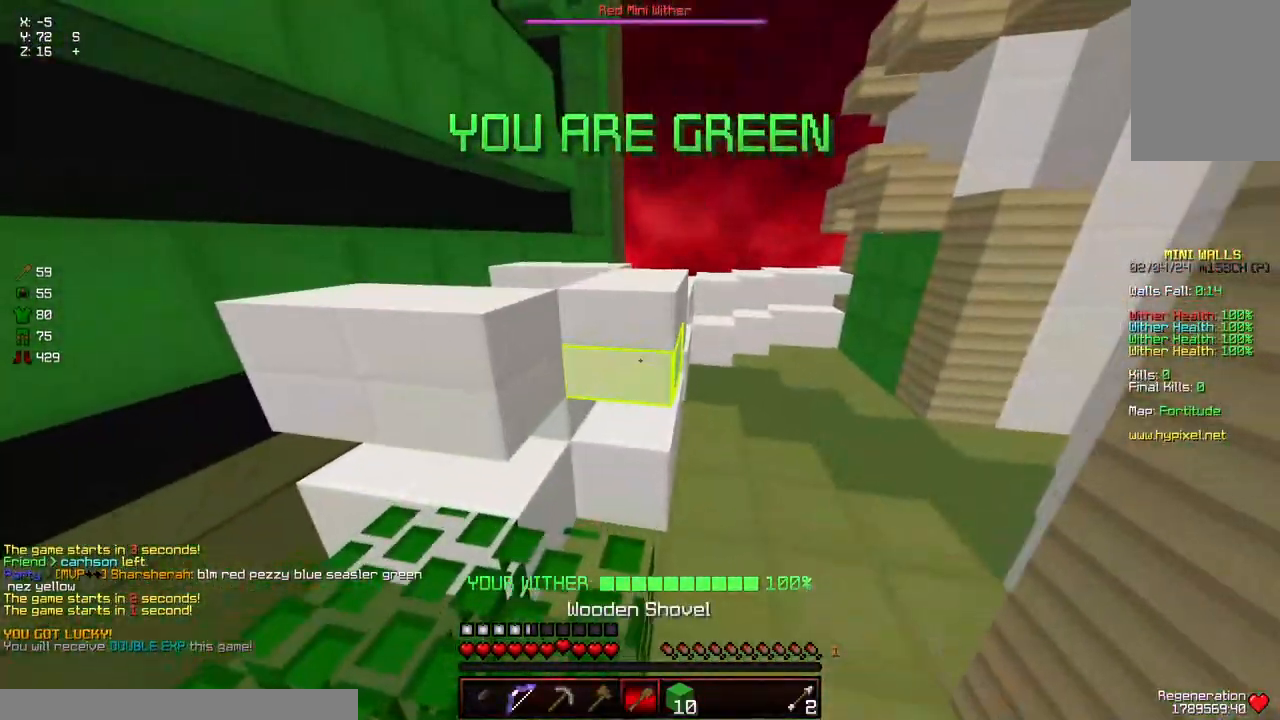
{"keys": ["a", "d", "space", "w"], "mouse": [], "events": [[50, "d", "down"], [250, "space", "down"], [450, "a", "down"]]}
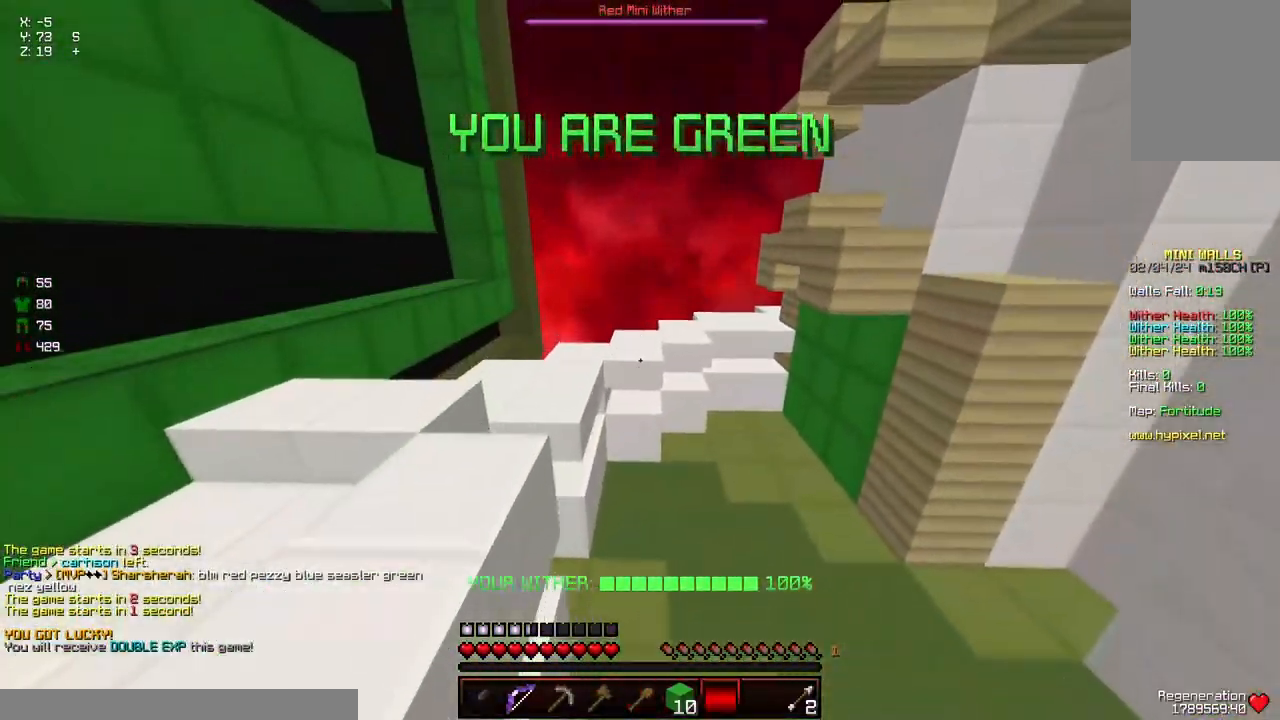
{"keys": ["d", "space", "w"], "mouse": ["right"], "events": [[417, "a", "up"], [417, "mouse_right", "down"]]}
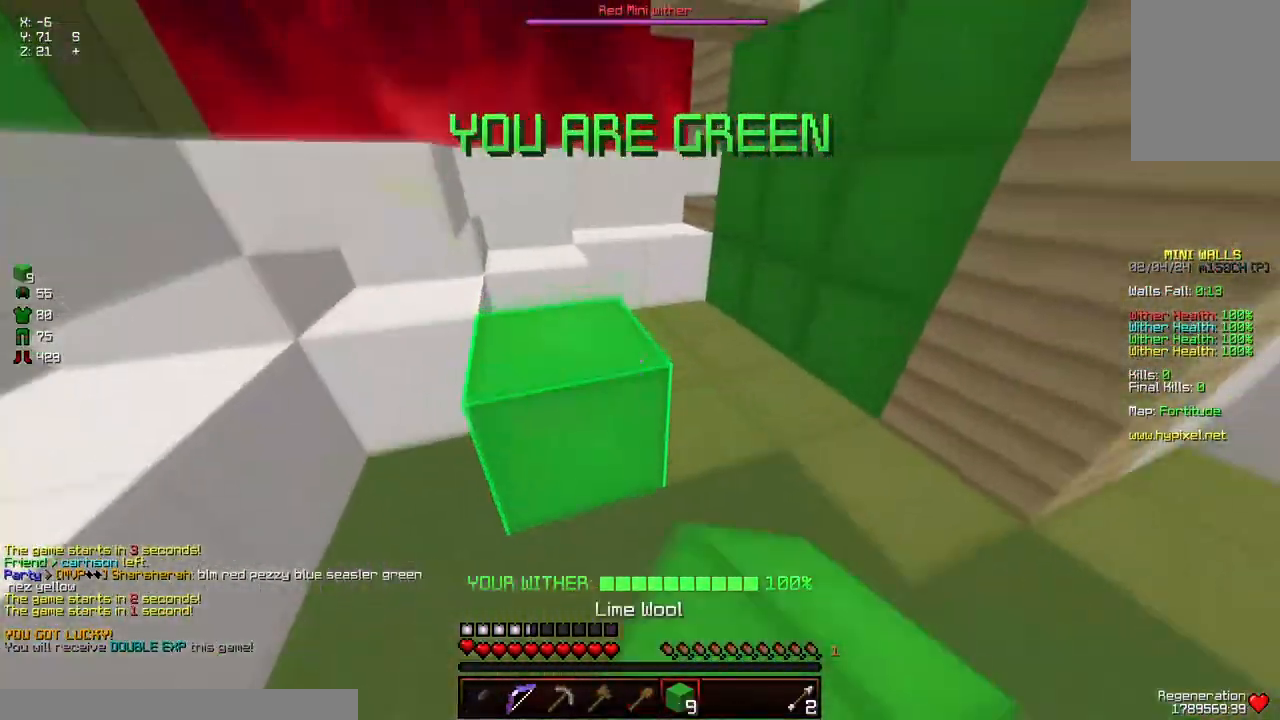
{"keys": ["a", "space", "w"], "mouse": [], "events": [[17, "mouse_right", "up"], [217, "a", "down"], [217, "d", "up"], [217, "space", "up"], [384, "space", "down"]]}
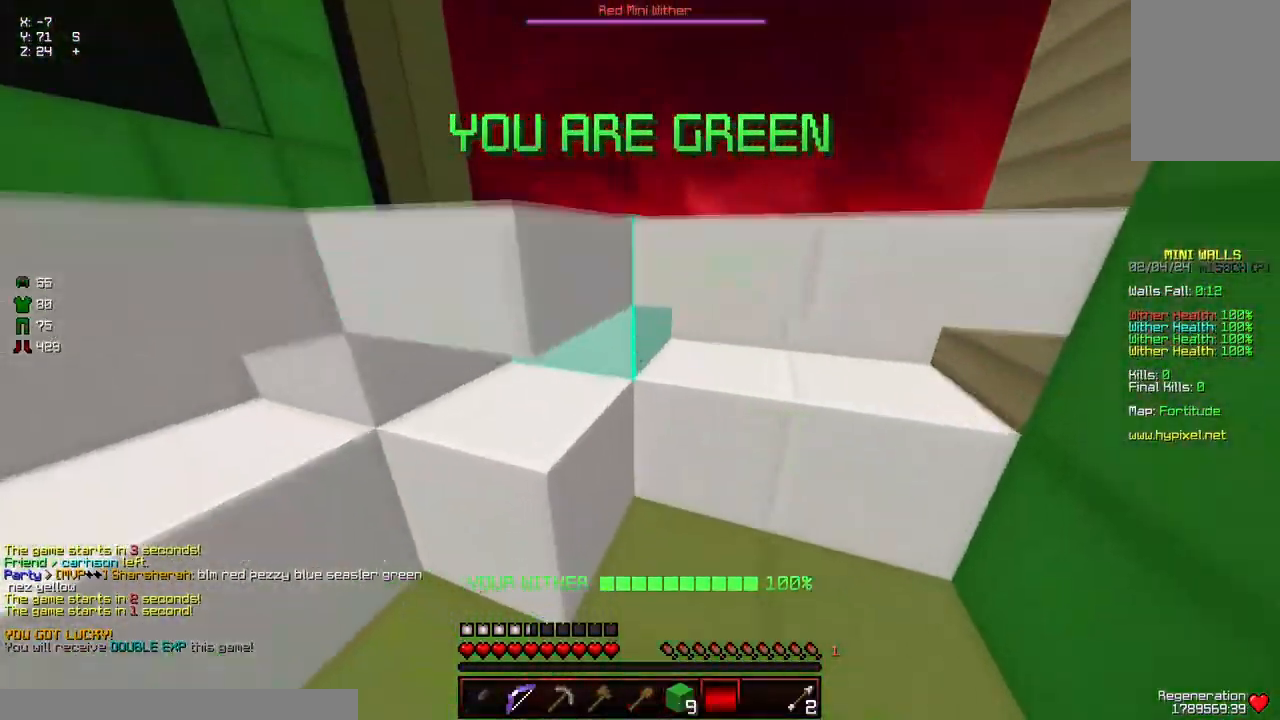
{"keys": ["space", "w"], "mouse": [], "events": [[34, "a", "up"], [84, "a", "down"], [84, "space", "up"], [84, "w", "up"], [184, "w", "down"], [334, "a", "up"], [334, "space", "down"]]}
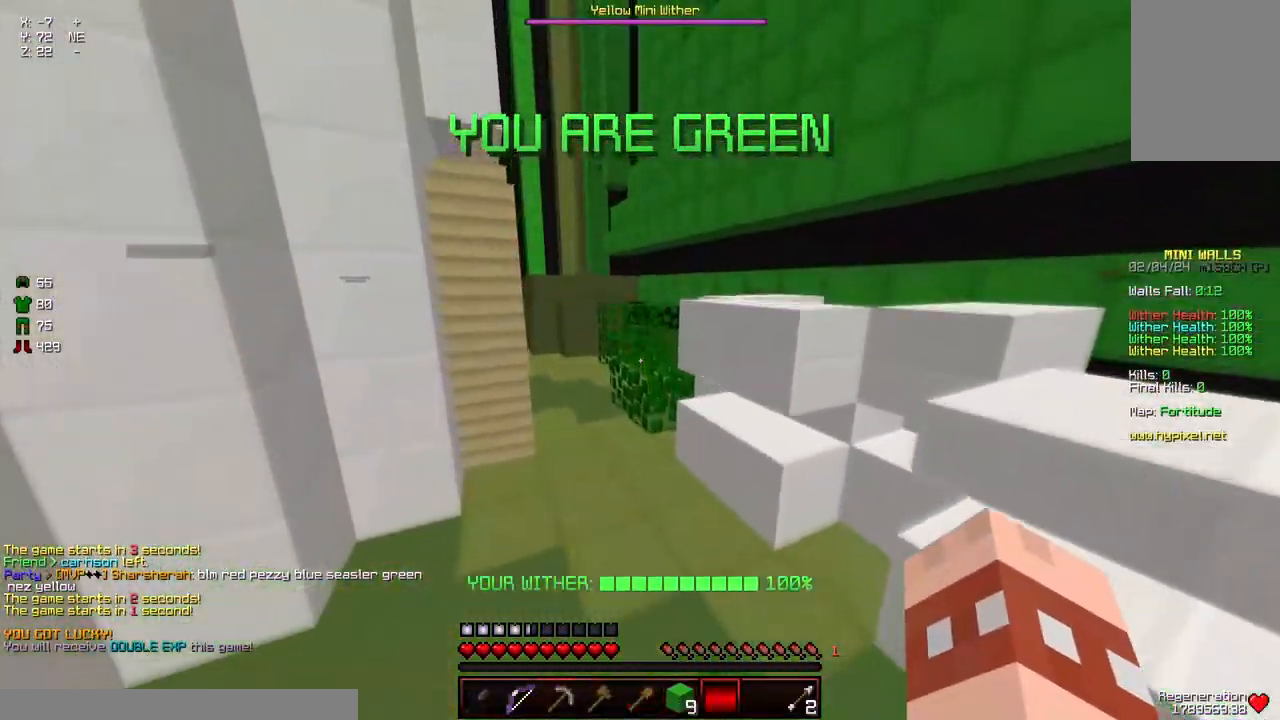
{"keys": ["w"], "mouse": [], "events": [[250, "space", "up"]]}
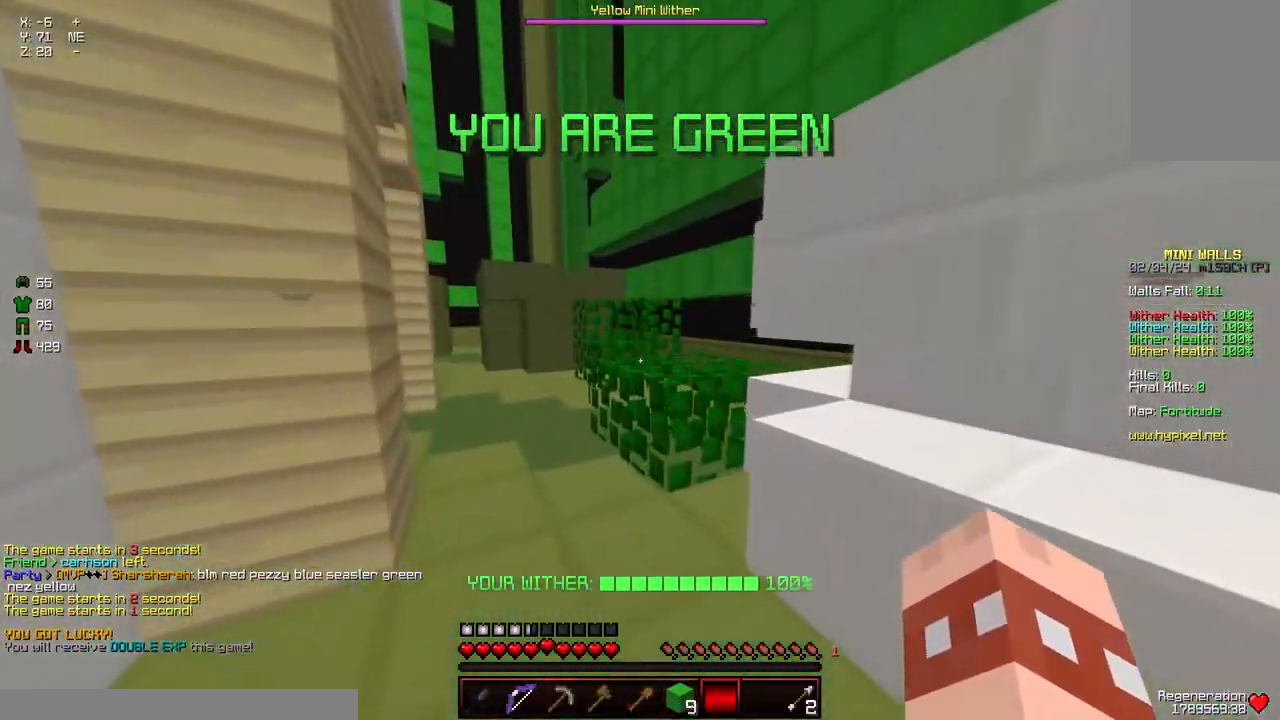
{"keys": ["w"], "mouse": [], "events": [[167, "space", "down"], [417, "space", "up"]]}
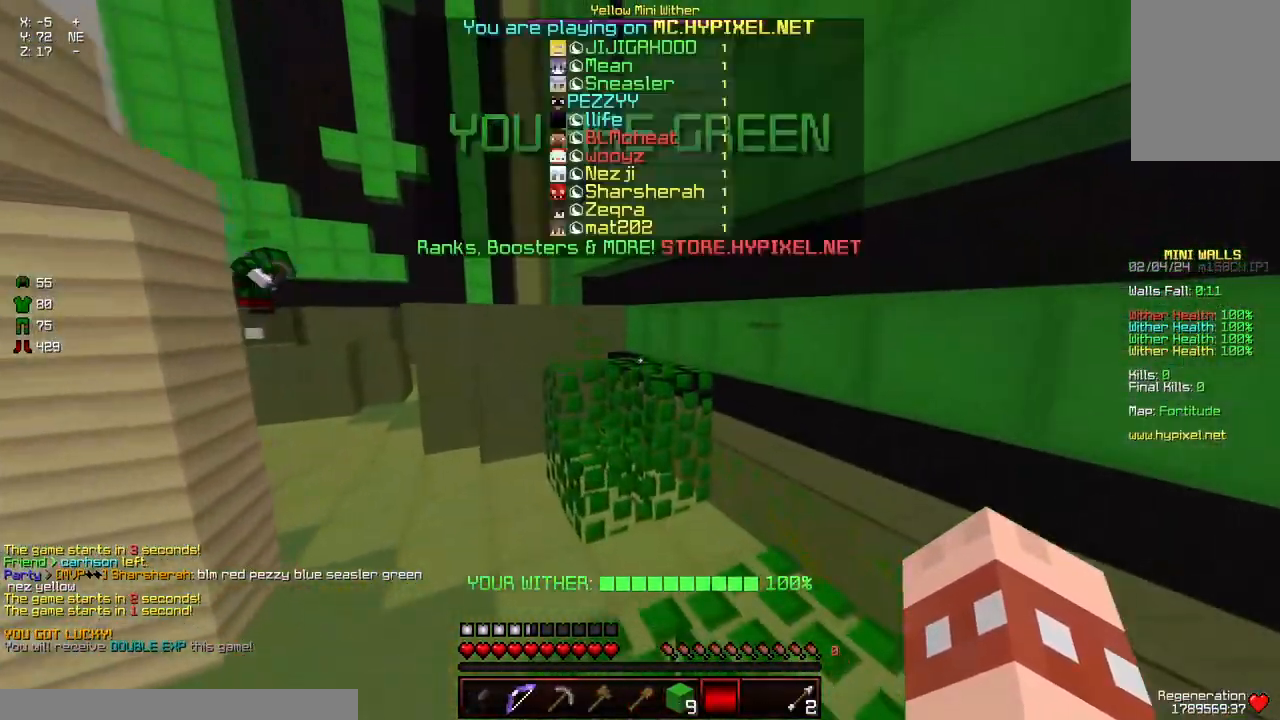
{"keys": ["space", "w"], "mouse": [], "events": [[284, "space", "down"]]}
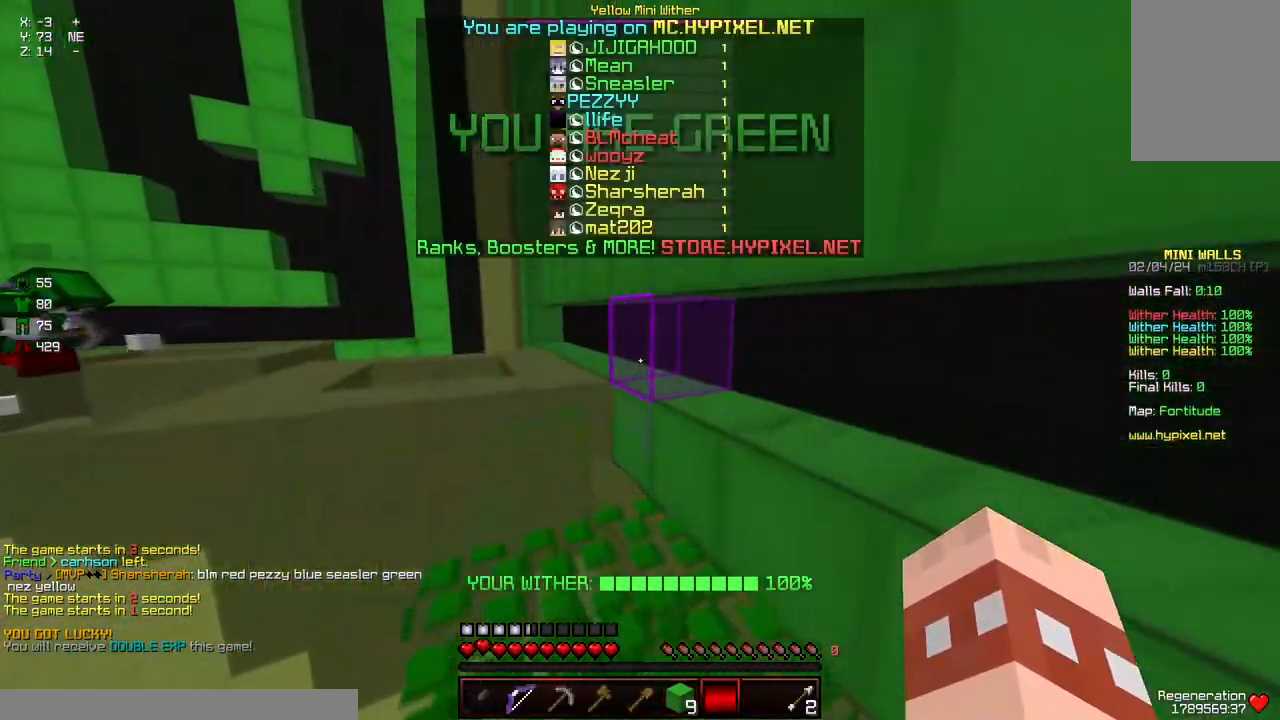
{"keys": ["space", "w"], "mouse": [], "events": [[50, "space", "up"], [350, "space", "down"]]}
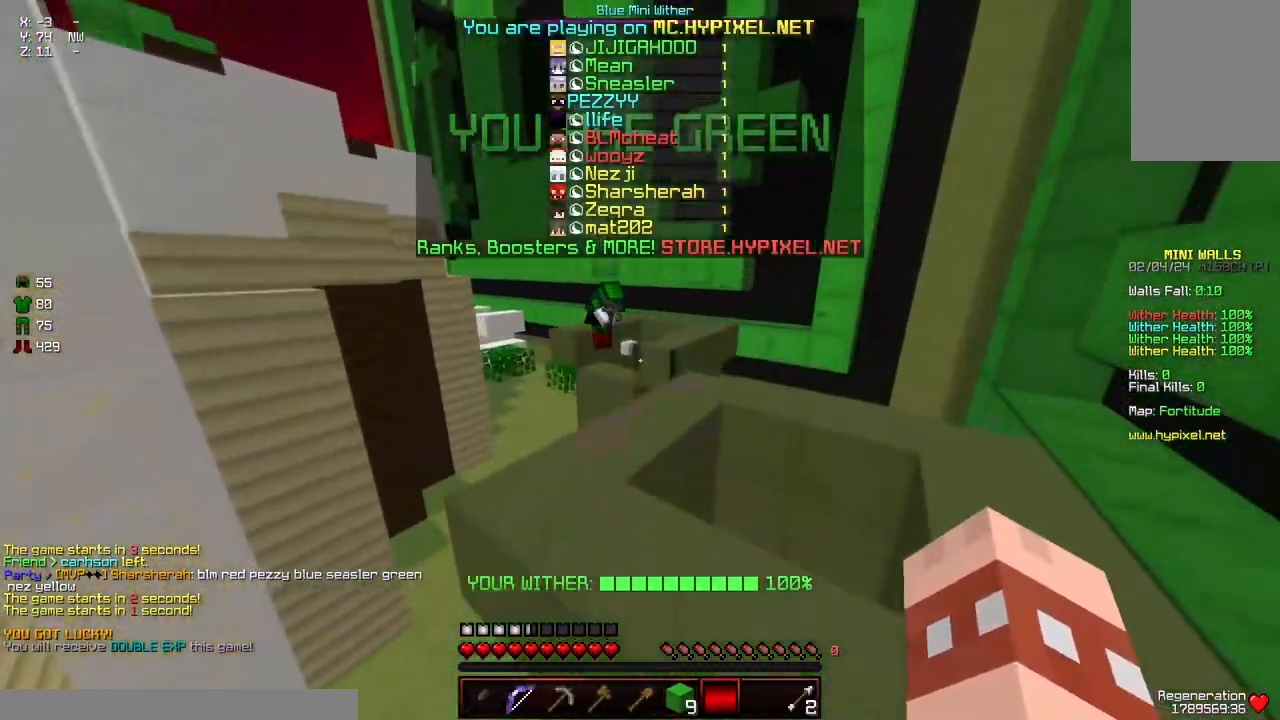
{"keys": ["d", "space", "w"], "mouse": [], "events": [[117, "space", "up"], [117, "w", "up"], [167, "w", "down"], [217, "space", "down"], [467, "d", "down"]]}
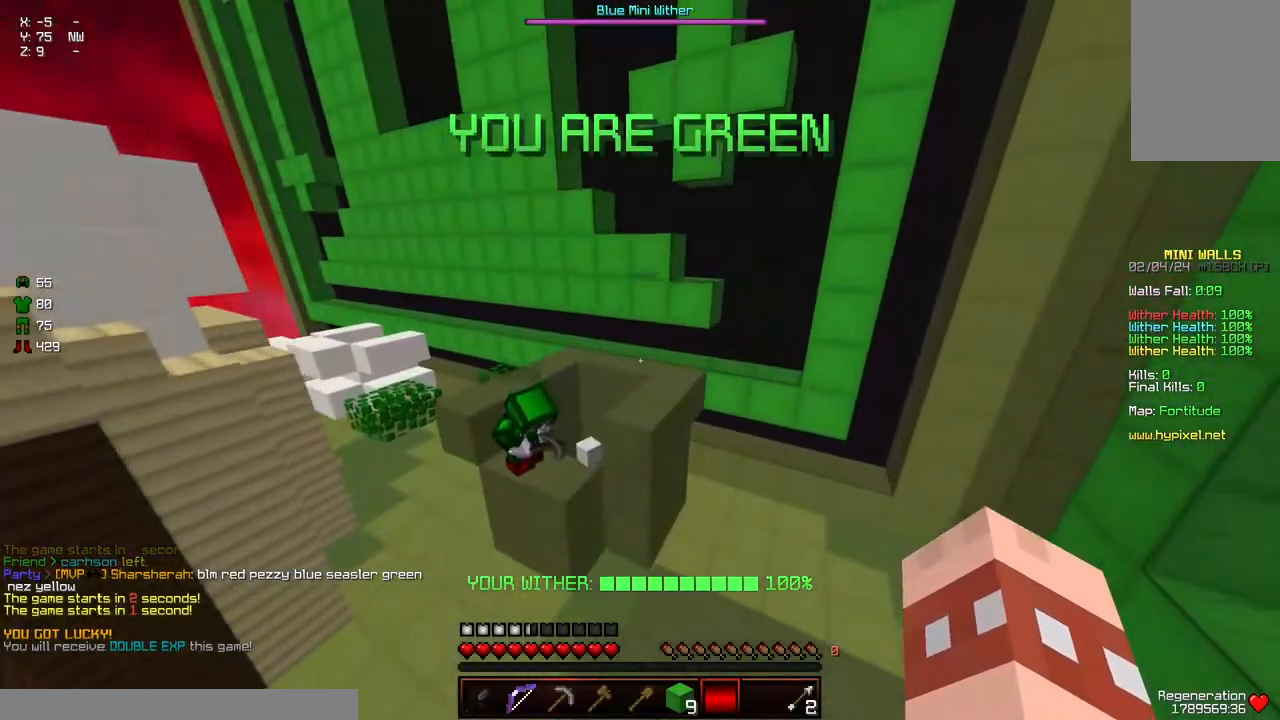
{"keys": ["space", "w"], "mouse": [], "events": [[84, "space", "up"], [184, "d", "up"], [184, "space", "down"]]}
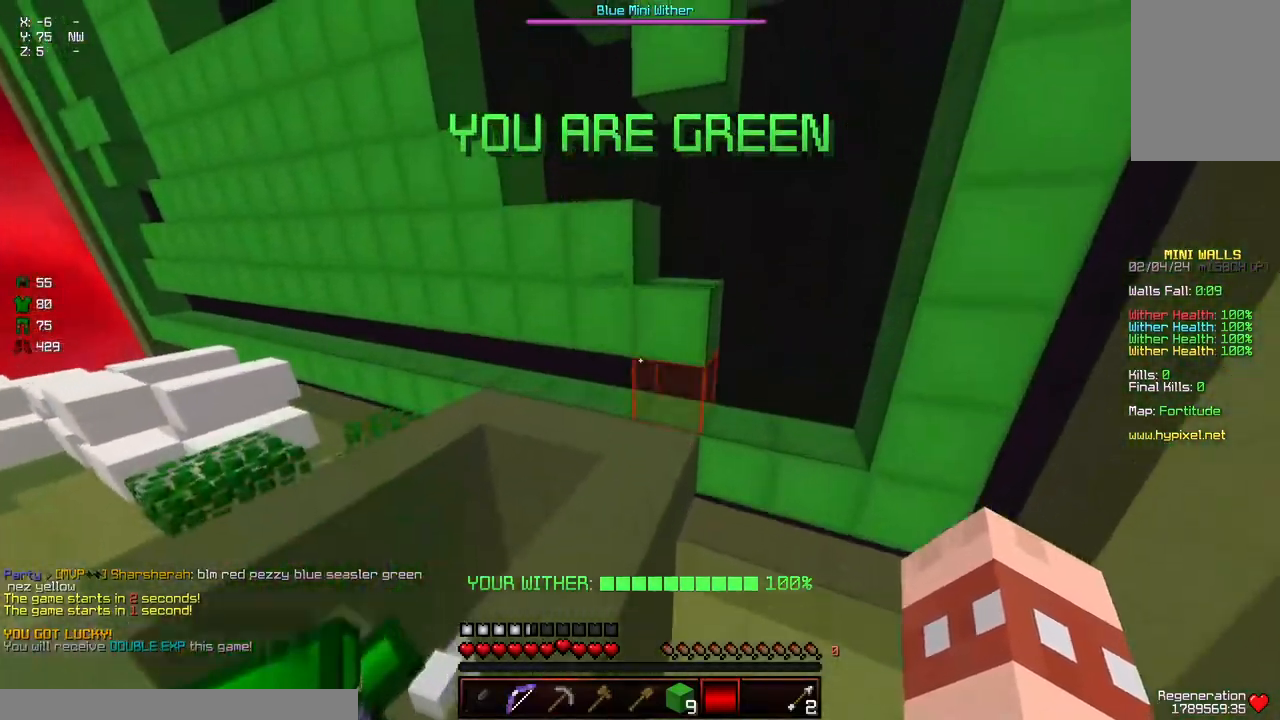
{"keys": ["w"], "mouse": [], "events": [[134, "space", "up"]]}
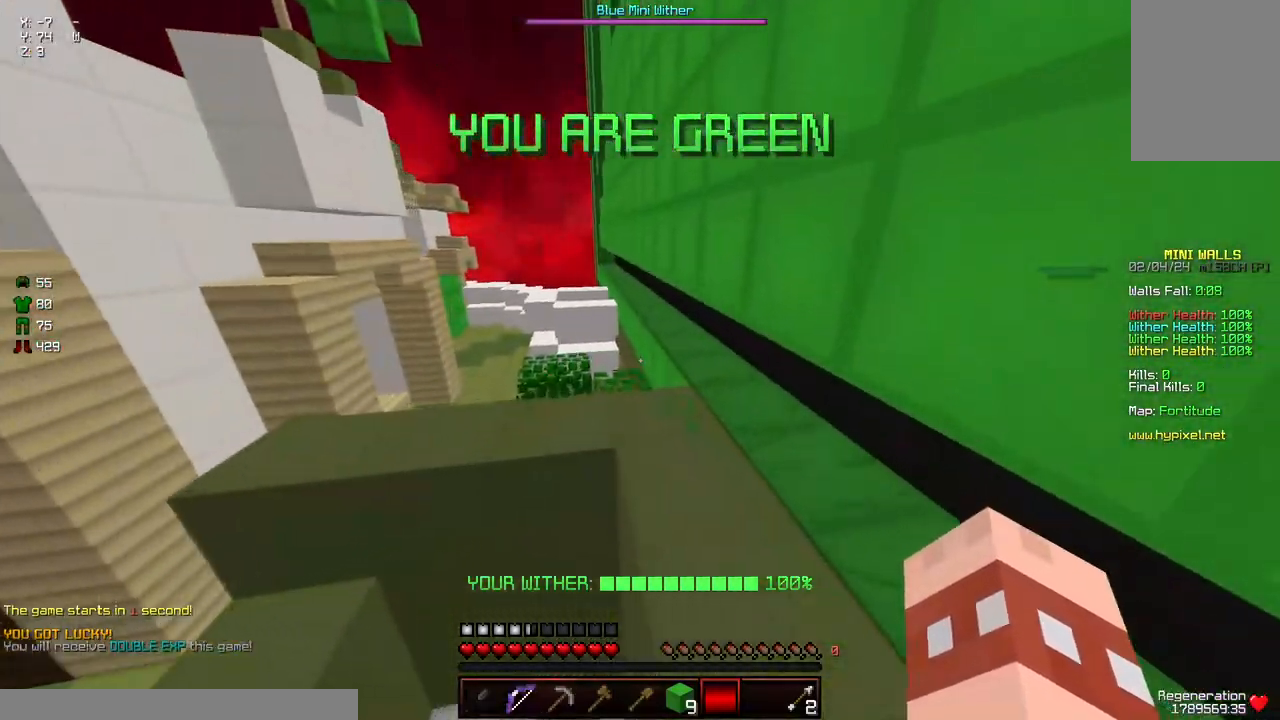
{"keys": ["w"], "mouse": [], "events": [[150, "space", "down"], [450, "space", "up"]]}
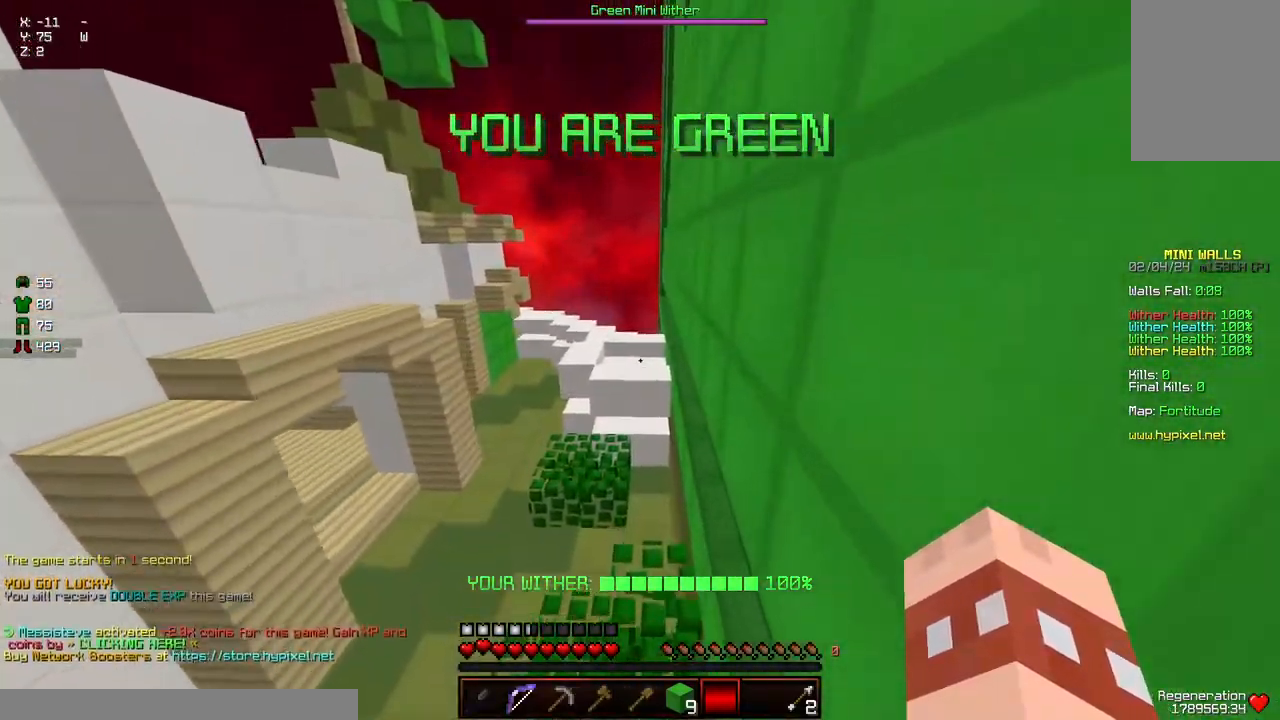
{"keys": ["a", "space", "w"], "mouse": [], "events": [[217, "a", "down"], [317, "space", "down"]]}
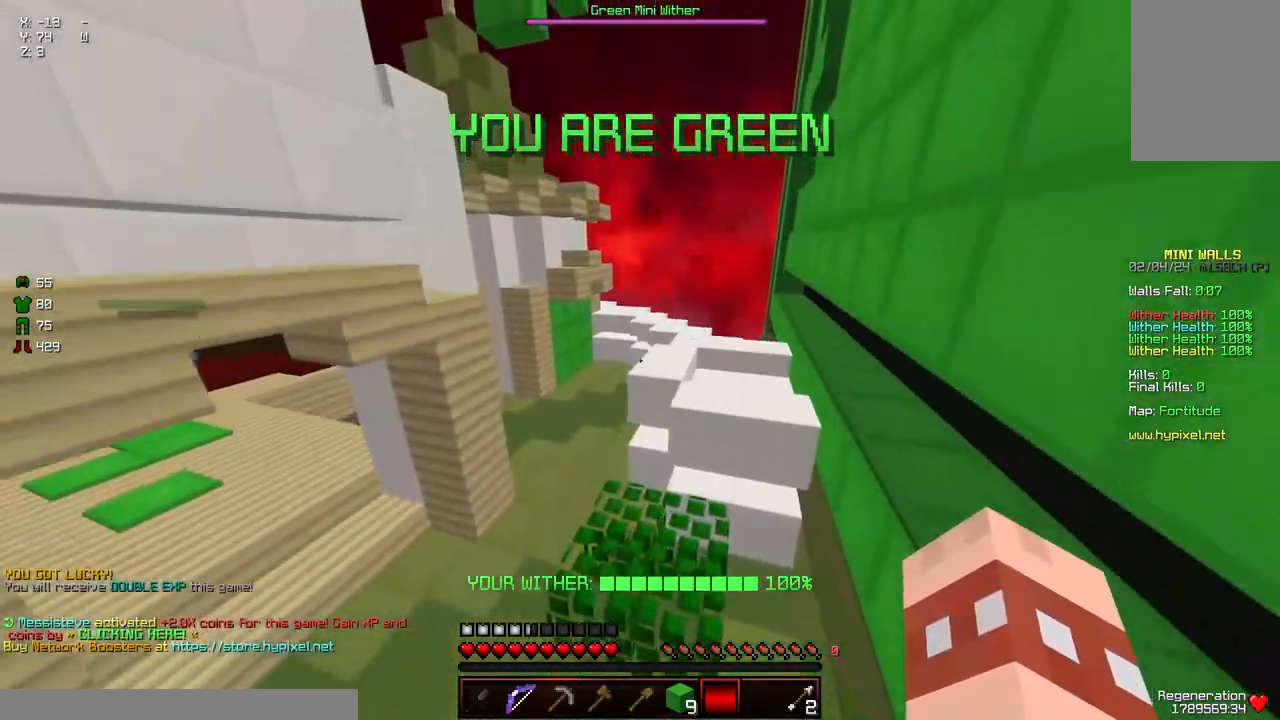
{"keys": ["space", "w"], "mouse": [], "events": [[117, "a", "up"], [334, "space", "up"], [434, "space", "down"]]}
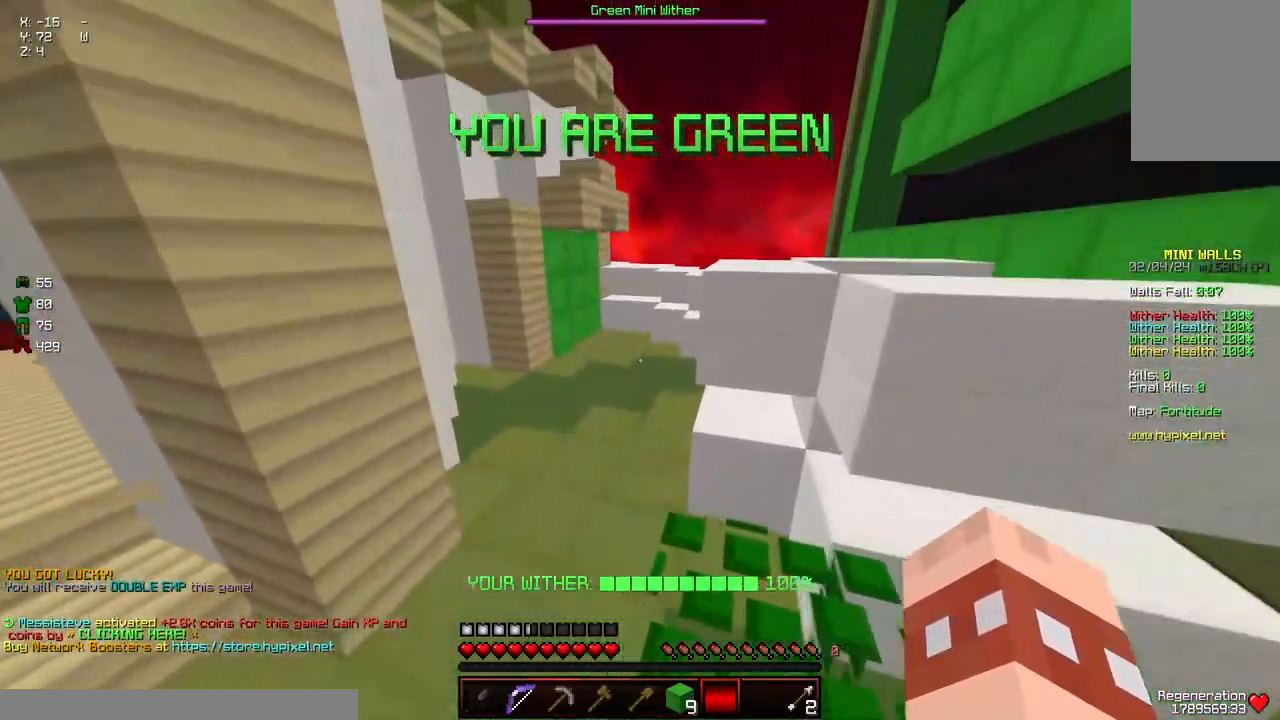
{"keys": ["w"], "mouse": [], "events": [[284, "space", "up"]]}
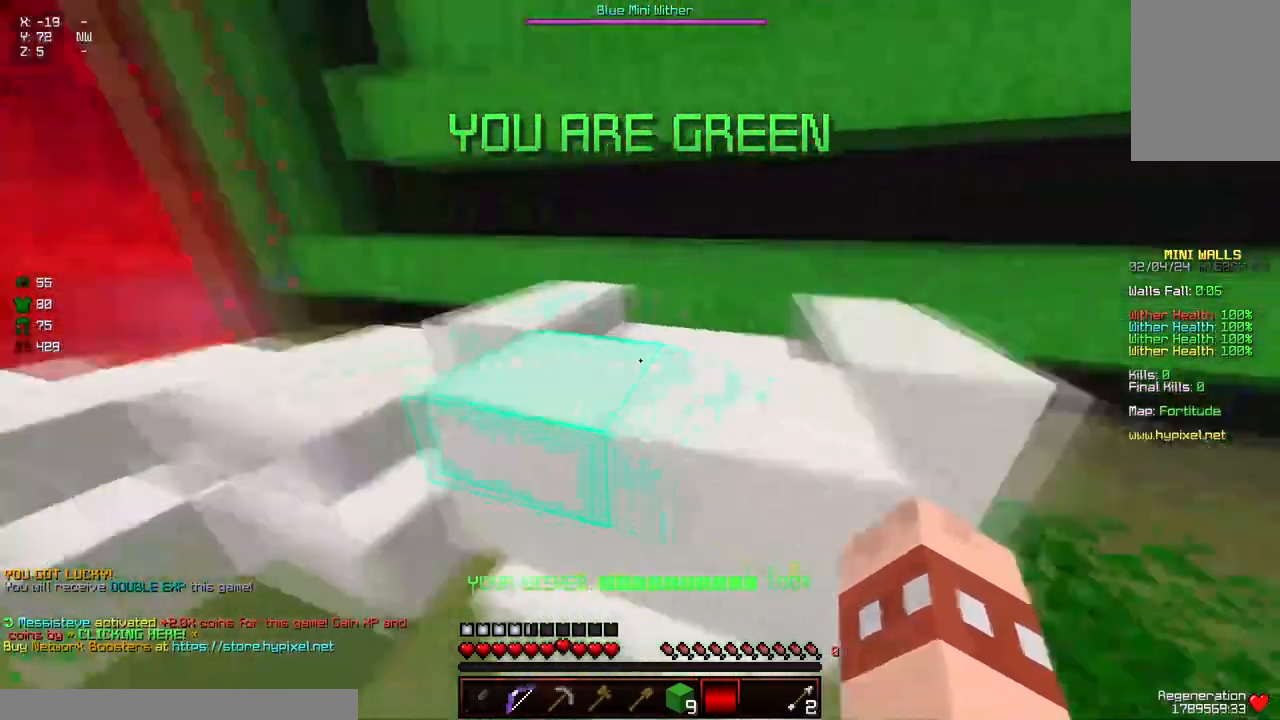
{"keys": ["a", "w"], "mouse": [], "events": [[250, "d", "down"], [350, "d", "up"], [467, "a", "down"]]}
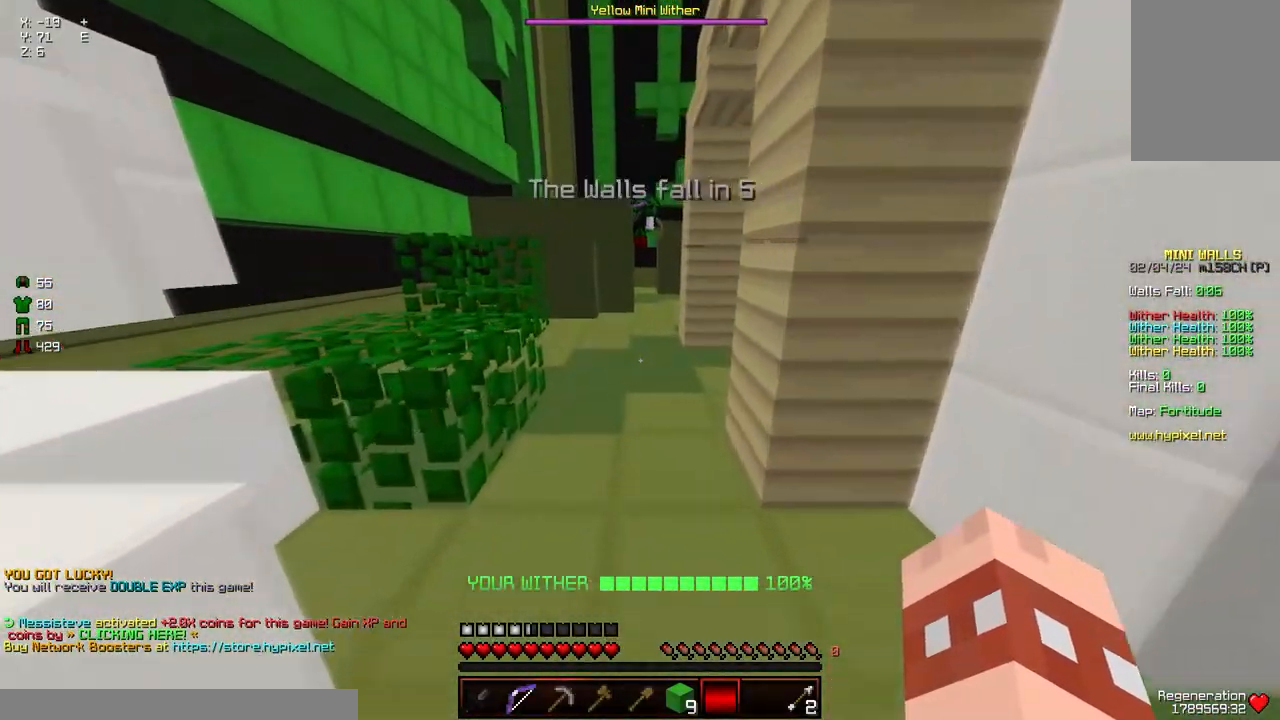
{"keys": ["a", "w"], "mouse": [], "events": [[167, "space", "down"], [317, "space", "up"]]}
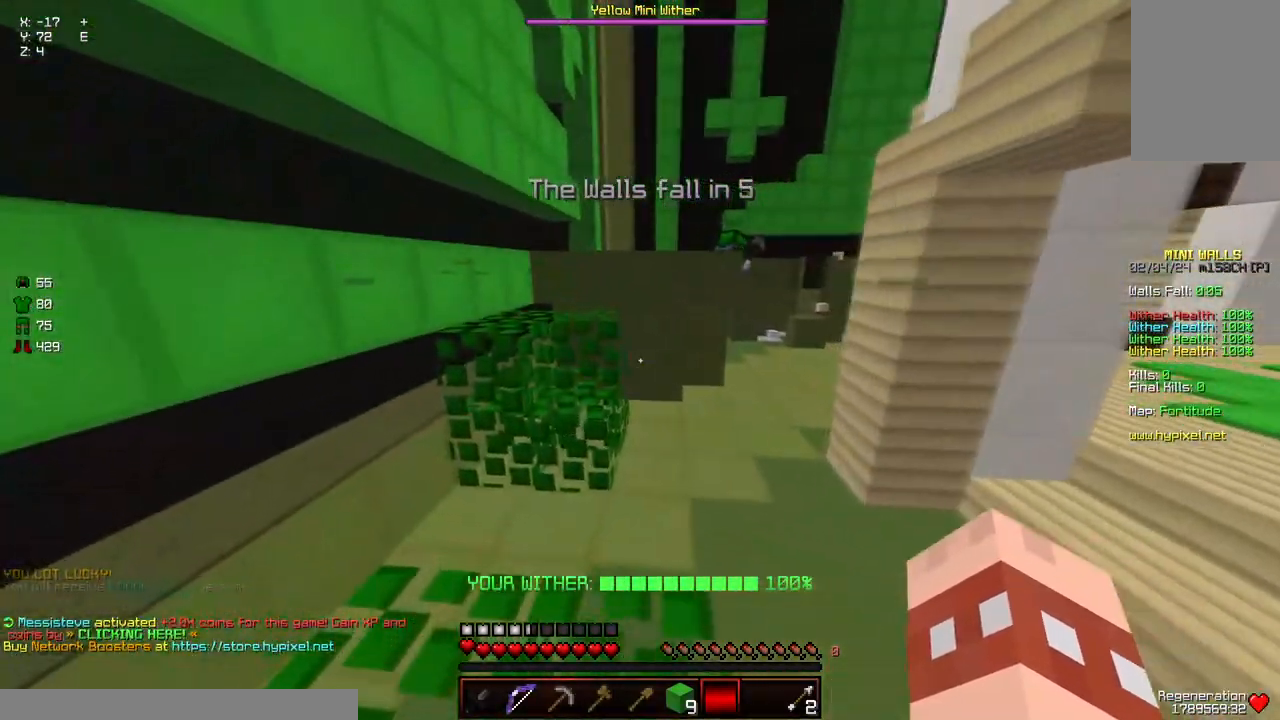
{"keys": ["space", "w"], "mouse": [], "events": [[350, "a", "up"], [350, "space", "down"]]}
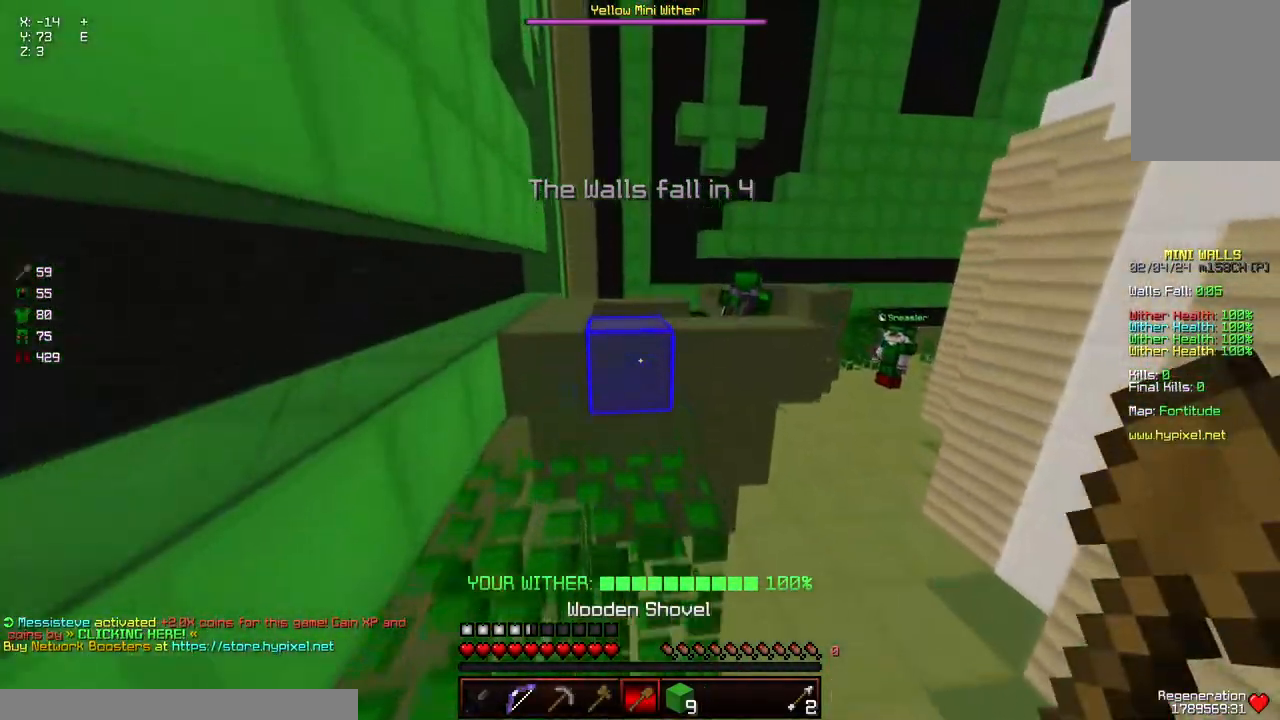
{"keys": [], "mouse": [], "events": [[50, "space", "up"], [200, "a", "down"], [200, "space", "down"], [317, "a", "up"], [367, "w", "up"], [467, "space", "up"]]}
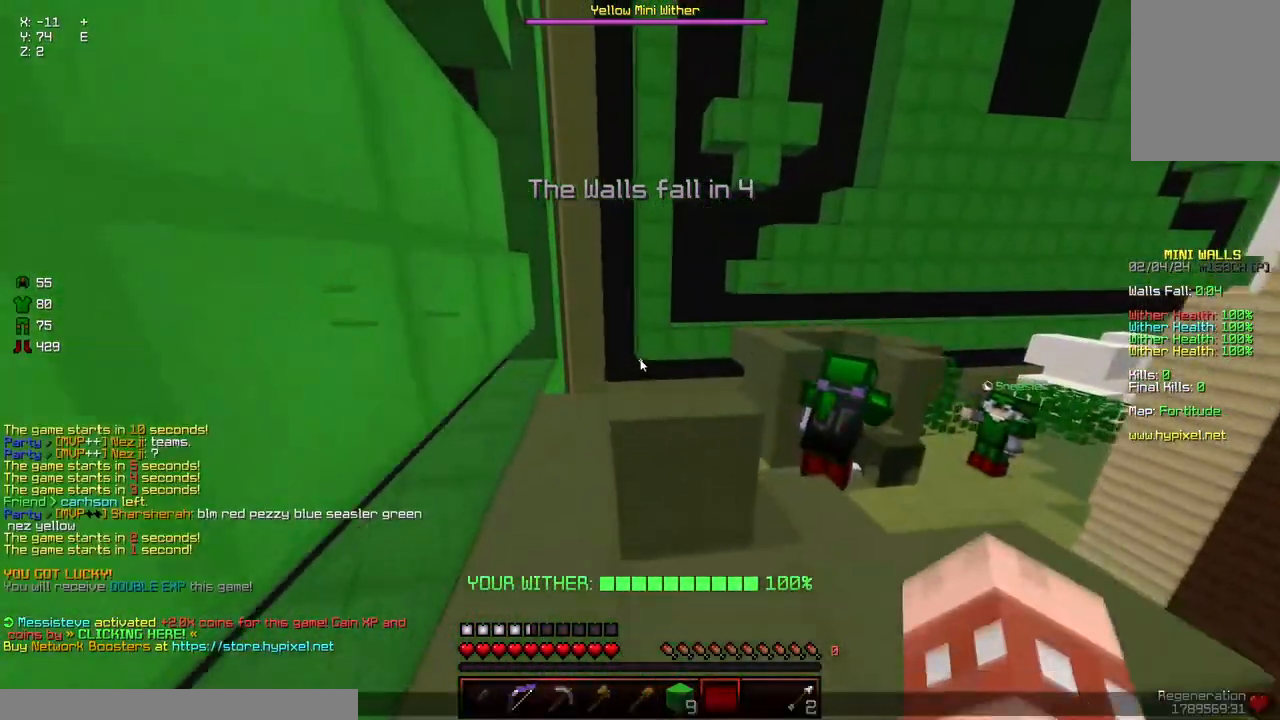
{"keys": [], "mouse": [], "events": []}
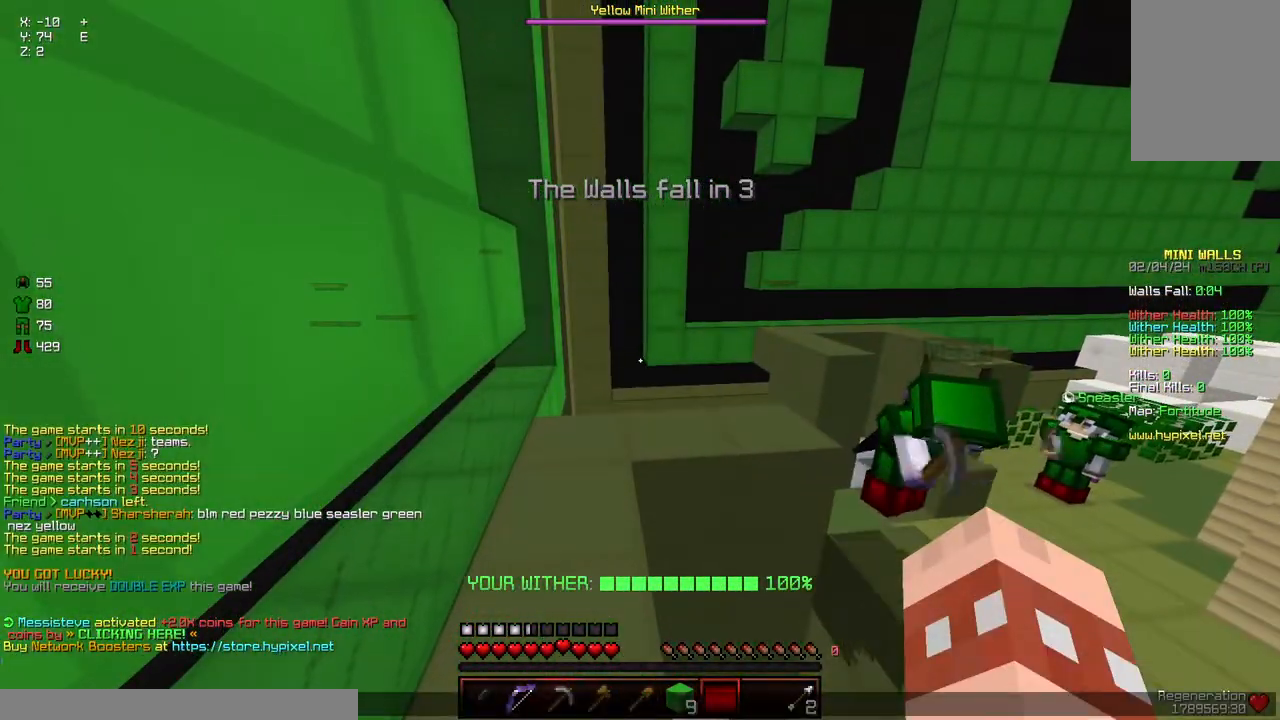
{"keys": [], "mouse": [], "events": []}
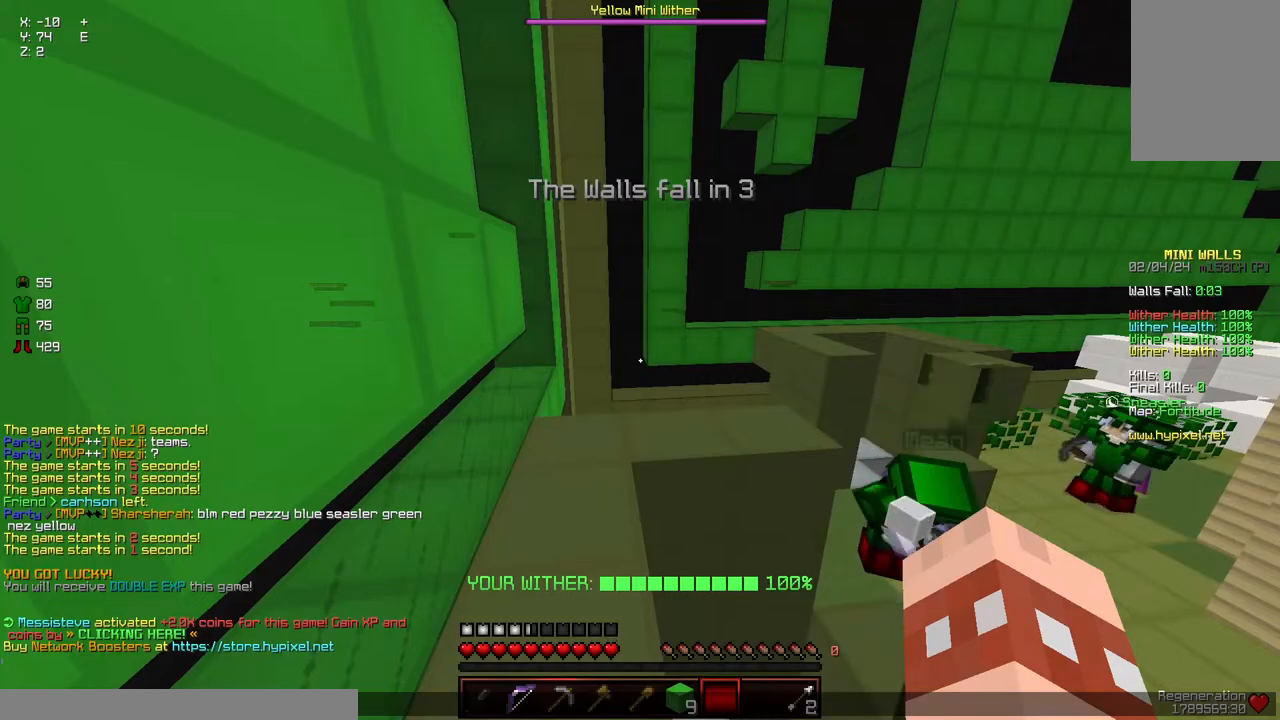
{"keys": [], "mouse": [], "events": []}